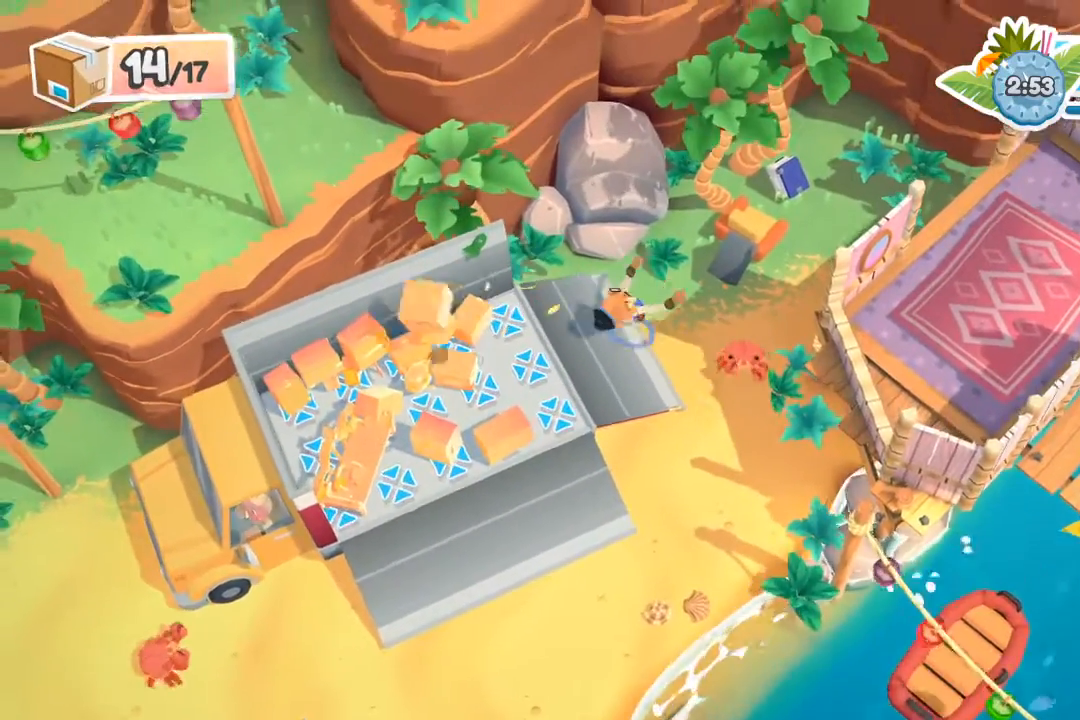
Gameplay with a controller (Xbox layout); each line is a JSON object with the inputs held at the frame after it. "events" lists button and stick changes between this image and that frame as [ms after this image, input, new state], when the widget could be followed in between. Not read: right_stick.
{"buttons": ["R2"], "left_stick": "down", "events": [[400, "left_stick", "center"], [467, "left_stick", "down"]]}
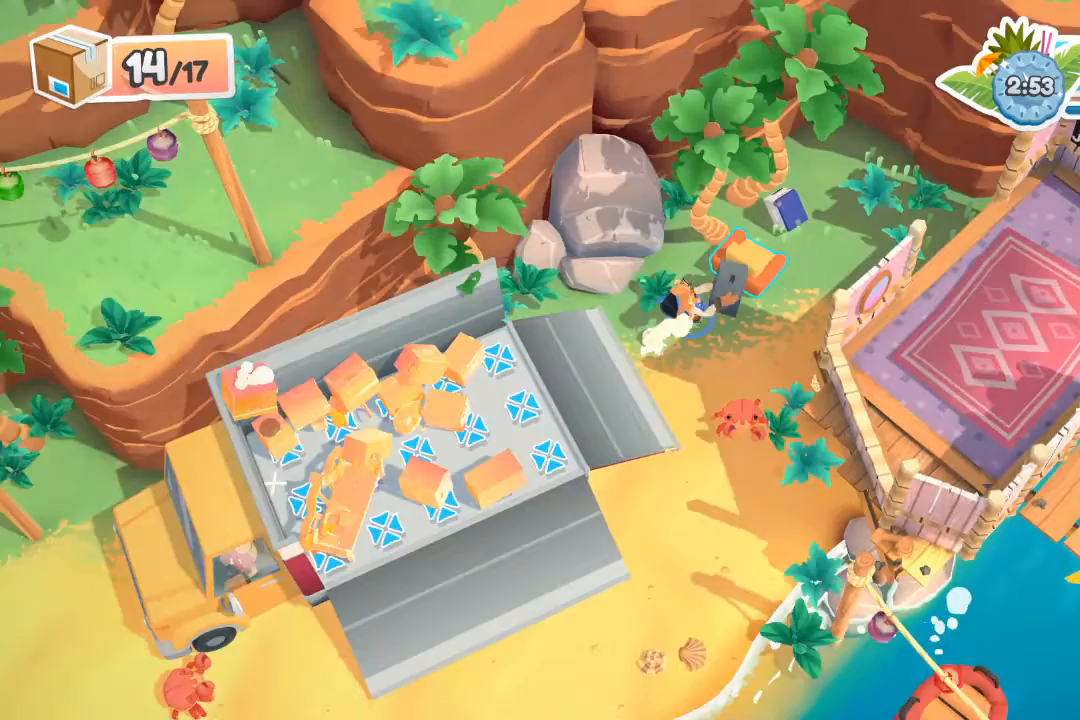
{"buttons": ["A", "X", "R2"], "left_stick": "down-left", "events": [[67, "left_stick", "down-left"], [400, "A", "down"], [433, "X", "down"]]}
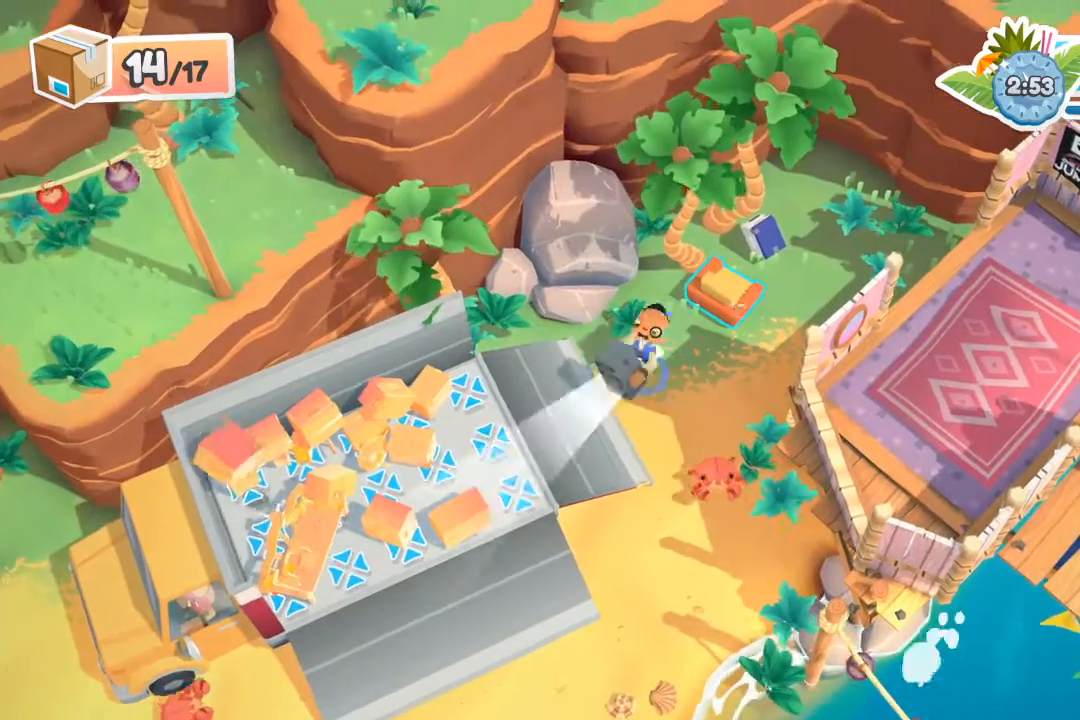
{"buttons": [], "left_stick": "right", "events": [[33, "A", "up"], [33, "X", "up"], [100, "R2", "up"], [100, "left_stick", "right"]]}
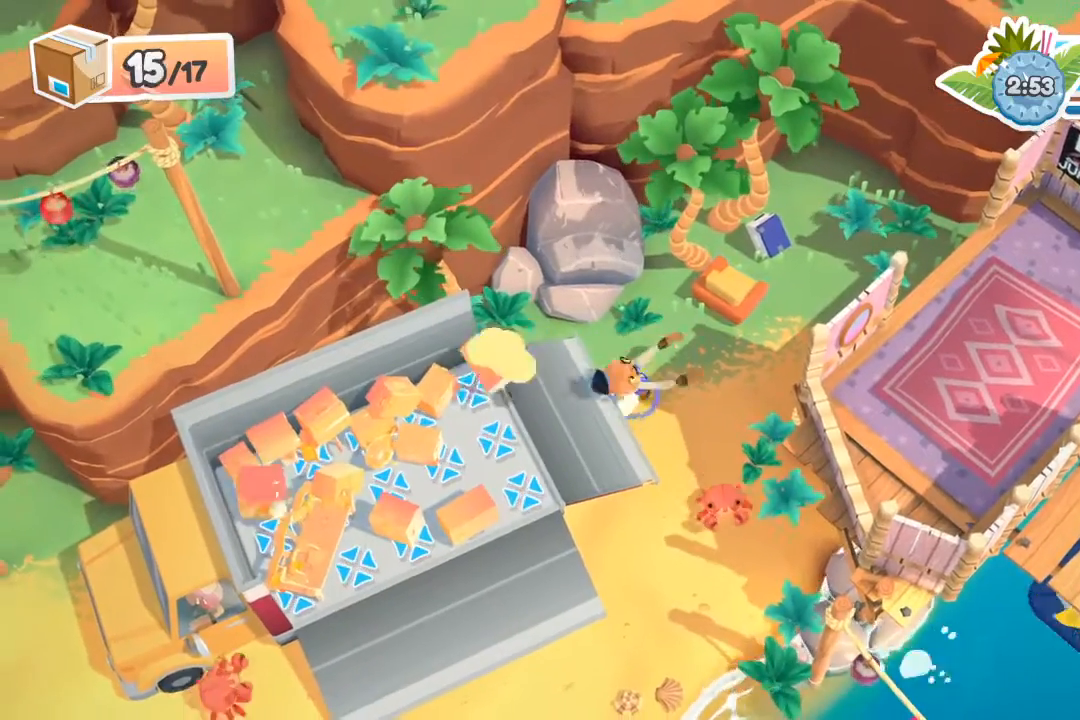
{"buttons": [], "left_stick": "up-right", "events": [[467, "left_stick", "up-right"]]}
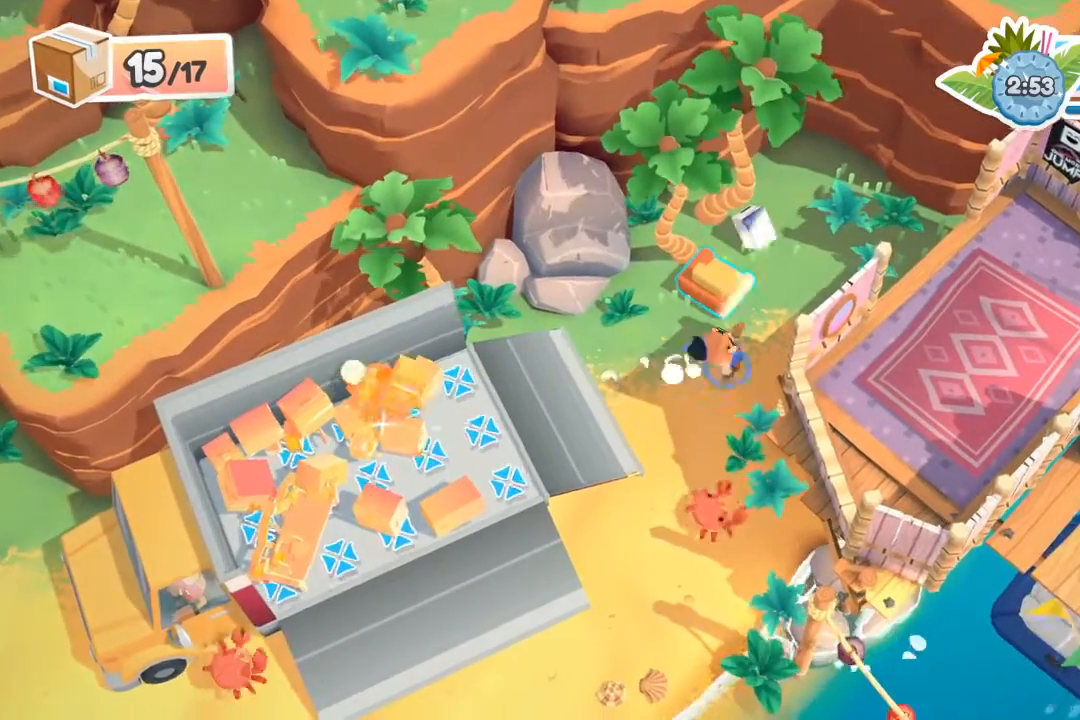
{"buttons": ["R2"], "left_stick": "up", "events": [[267, "left_stick", "up"], [500, "R2", "down"]]}
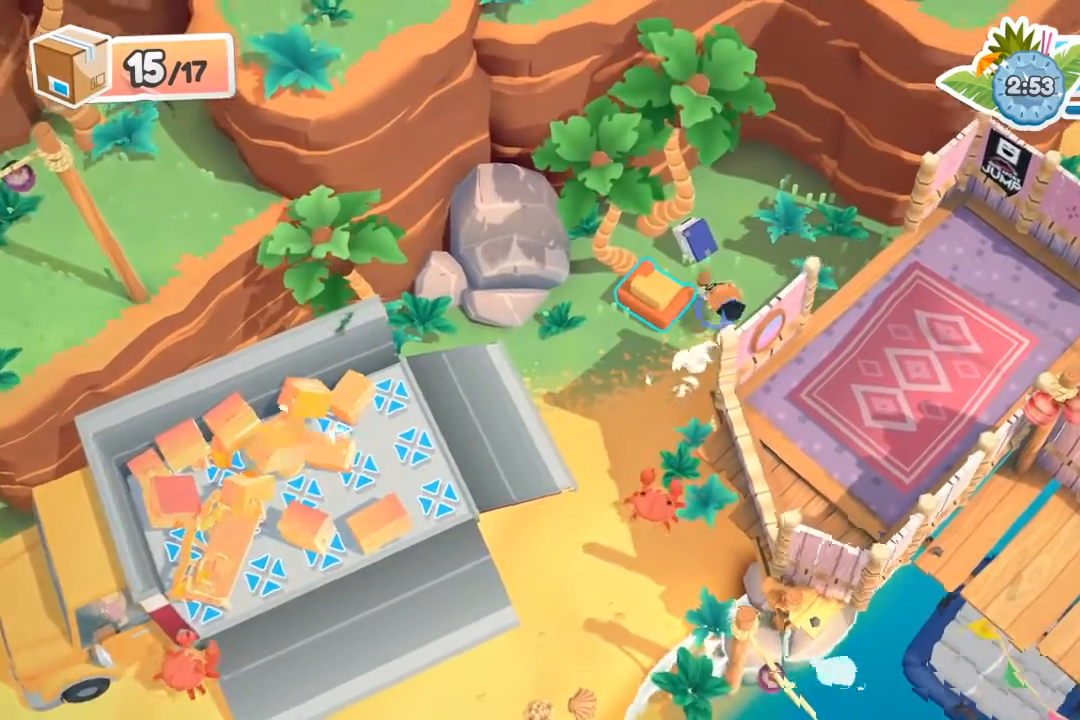
{"buttons": ["R2"], "left_stick": "down", "events": [[233, "left_stick", "down-right"], [467, "left_stick", "down"]]}
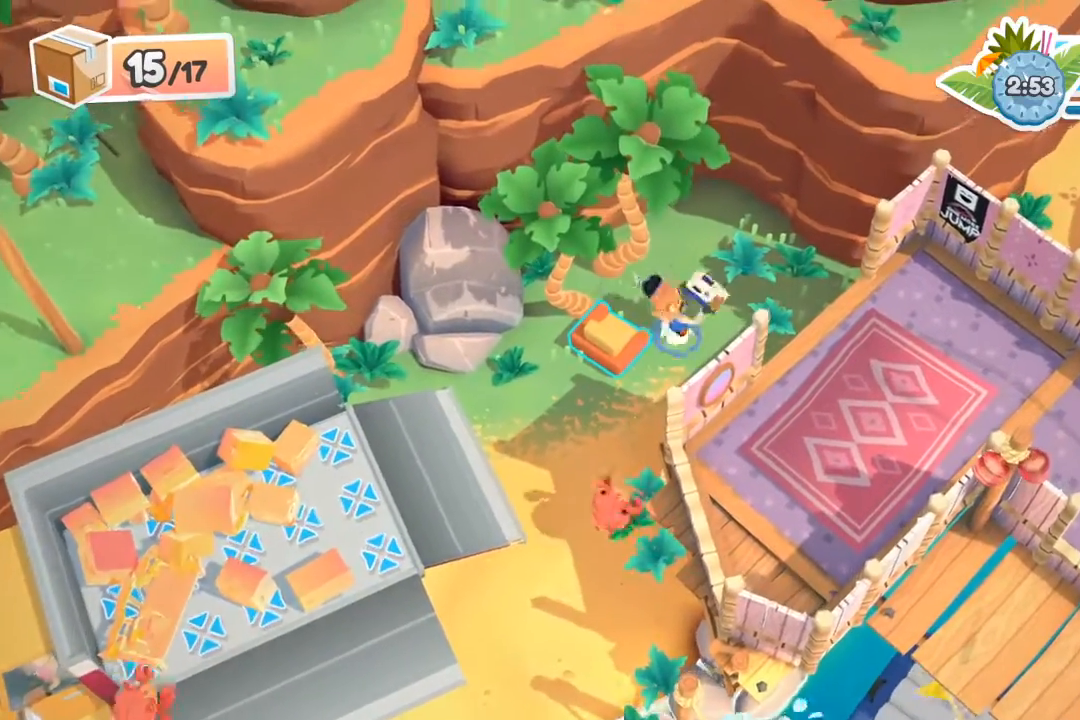
{"buttons": ["A", "X", "R2"], "left_stick": "down-left", "events": [[167, "left_stick", "down-left"], [433, "A", "down"], [433, "X", "down"]]}
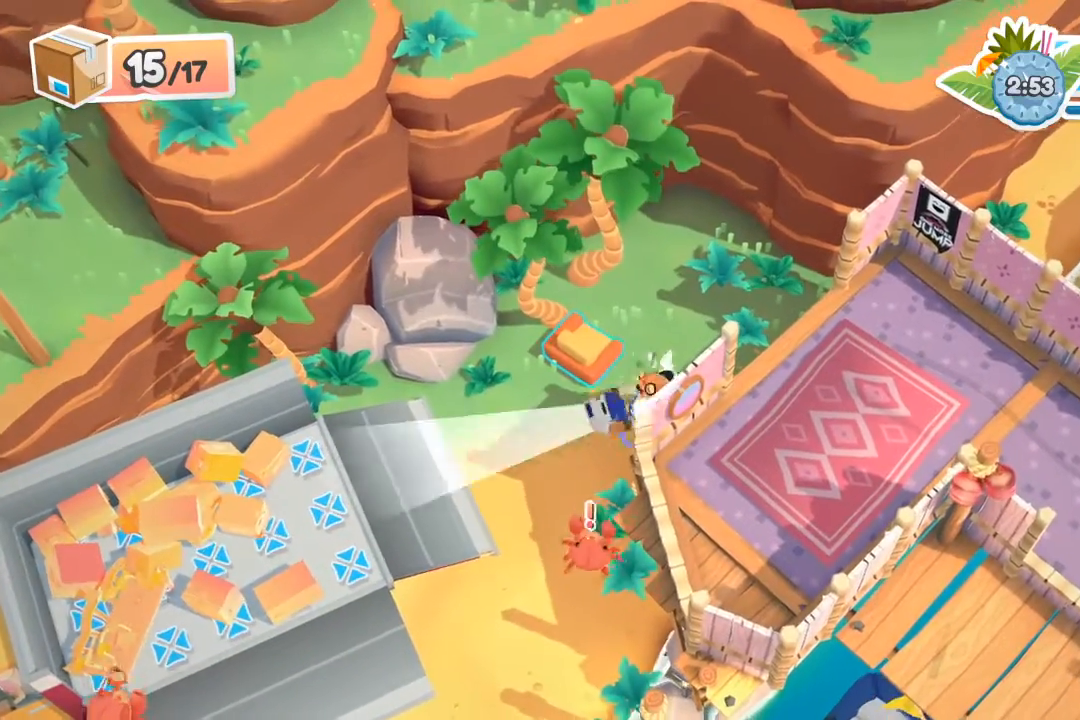
{"buttons": ["R2"], "left_stick": "up", "events": [[33, "A", "up"], [33, "X", "up"], [67, "R2", "up"], [100, "left_stick", "center"], [167, "left_stick", "up"], [333, "left_stick", "up-left"], [467, "R2", "down"], [467, "left_stick", "up"]]}
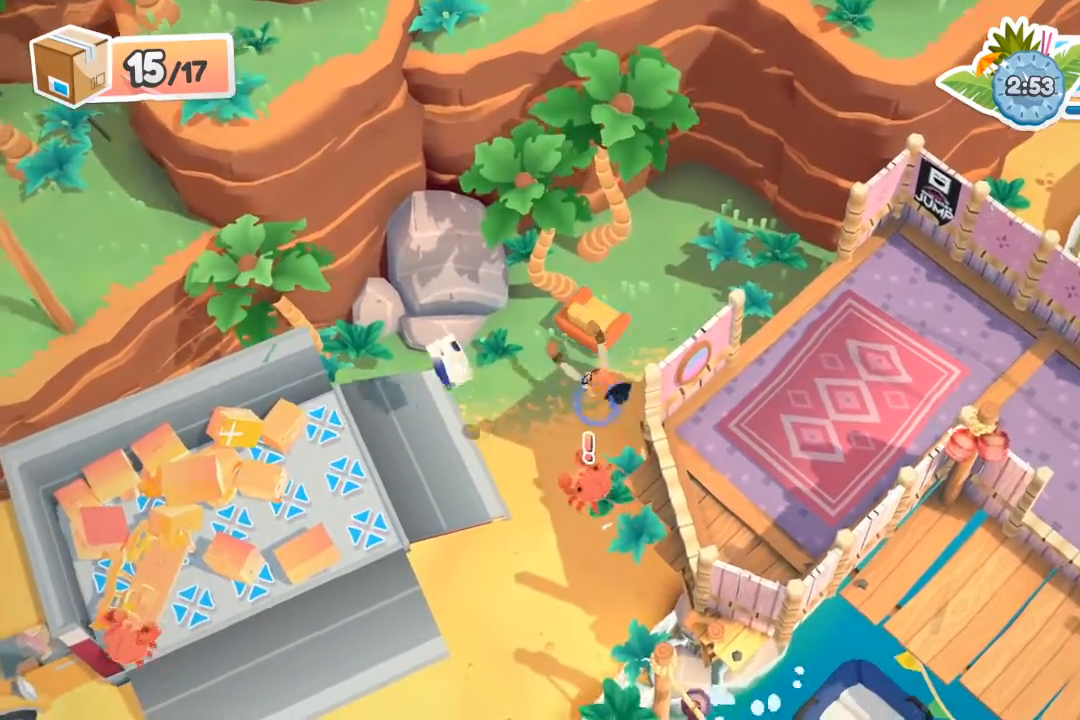
{"buttons": ["R2"], "left_stick": "down-left", "events": [[267, "left_stick", "down-left"], [300, "A", "down"], [433, "A", "up"]]}
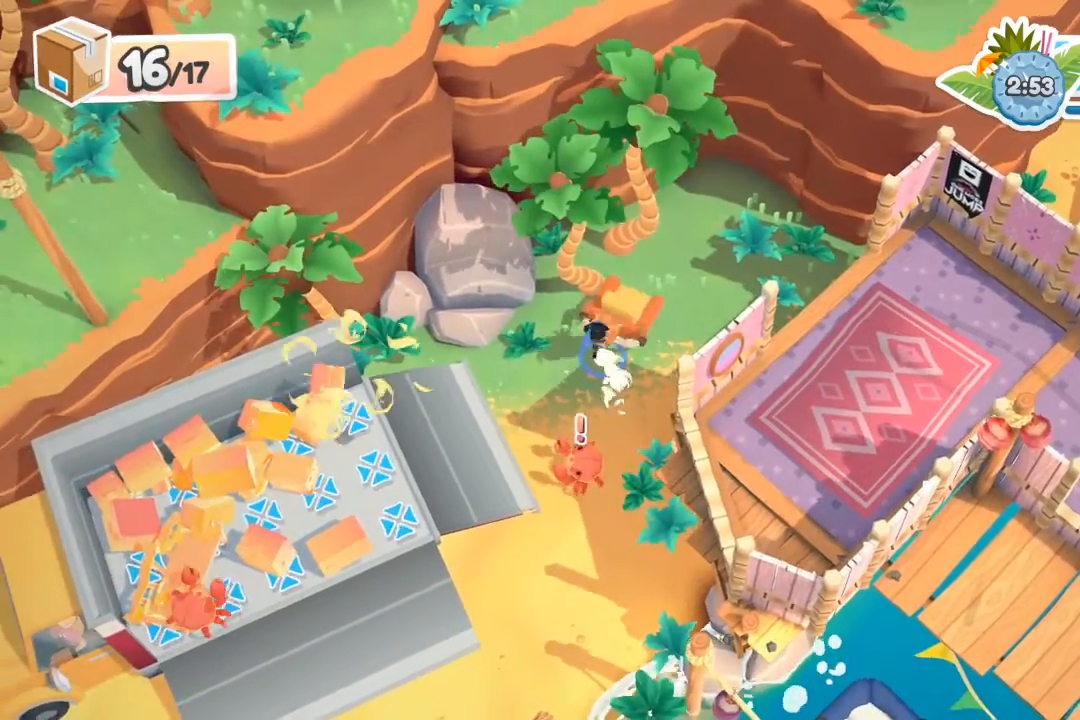
{"buttons": ["A", "R2"], "left_stick": "down-left", "events": [[33, "A", "down"], [133, "A", "up"], [233, "A", "down"], [333, "A", "up"], [467, "A", "down"]]}
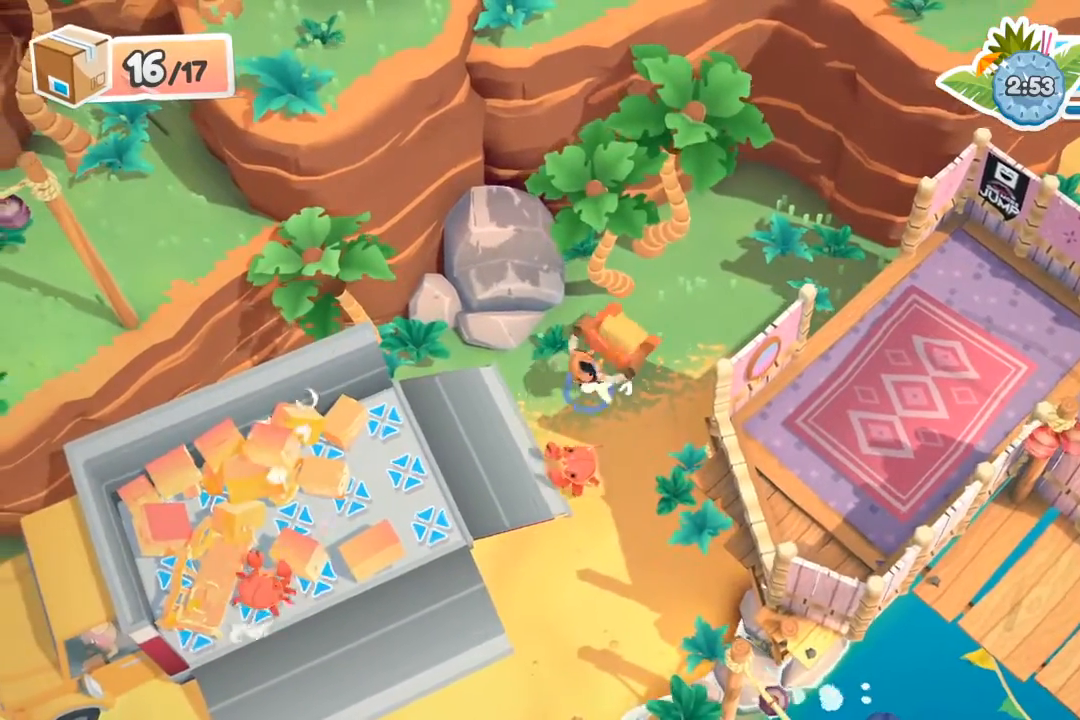
{"buttons": ["R2"], "left_stick": "down-left", "events": [[67, "A", "up"], [167, "A", "down"], [267, "A", "up"], [400, "A", "down"], [500, "A", "up"]]}
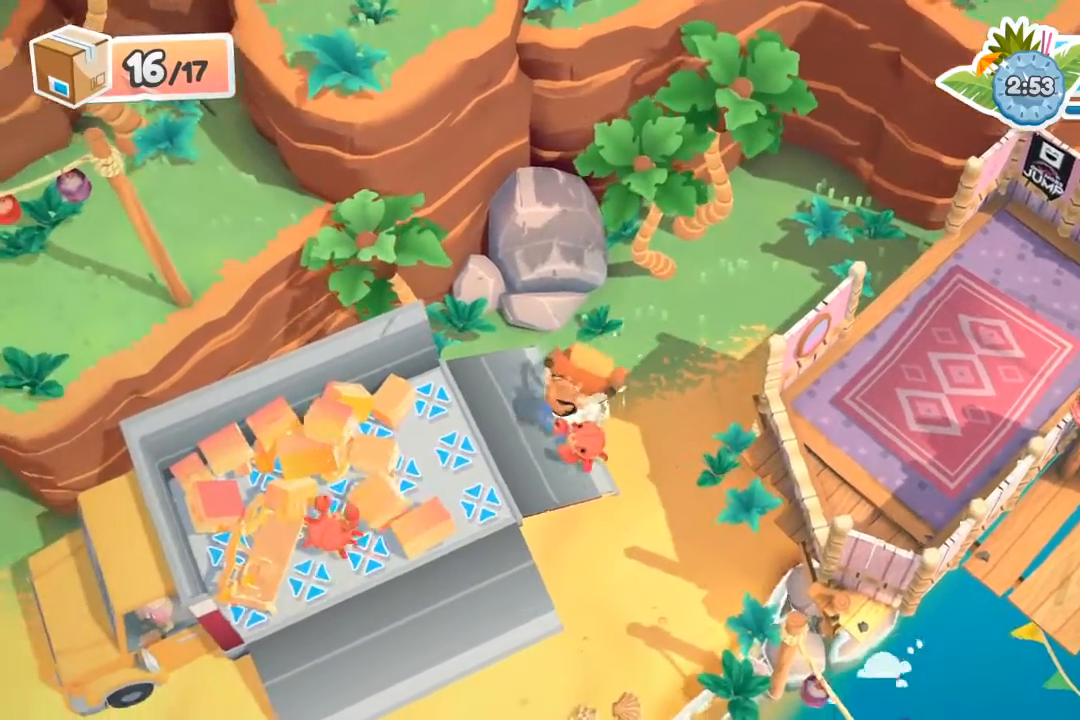
{"buttons": ["A", "R2"], "left_stick": "down-left", "events": [[100, "A", "down"], [200, "A", "up"], [300, "A", "down"], [400, "A", "up"], [500, "A", "down"]]}
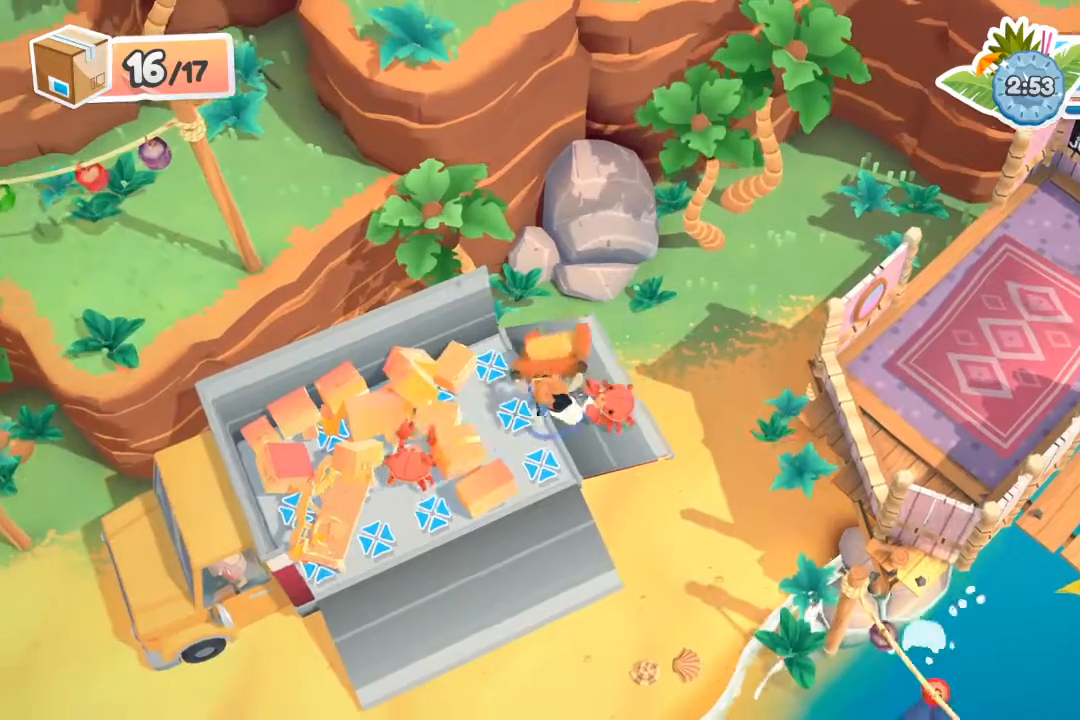
{"buttons": [], "left_stick": "center", "events": [[100, "A", "up"], [200, "A", "down"], [333, "A", "up"], [433, "left_stick", "center"], [500, "R2", "up"]]}
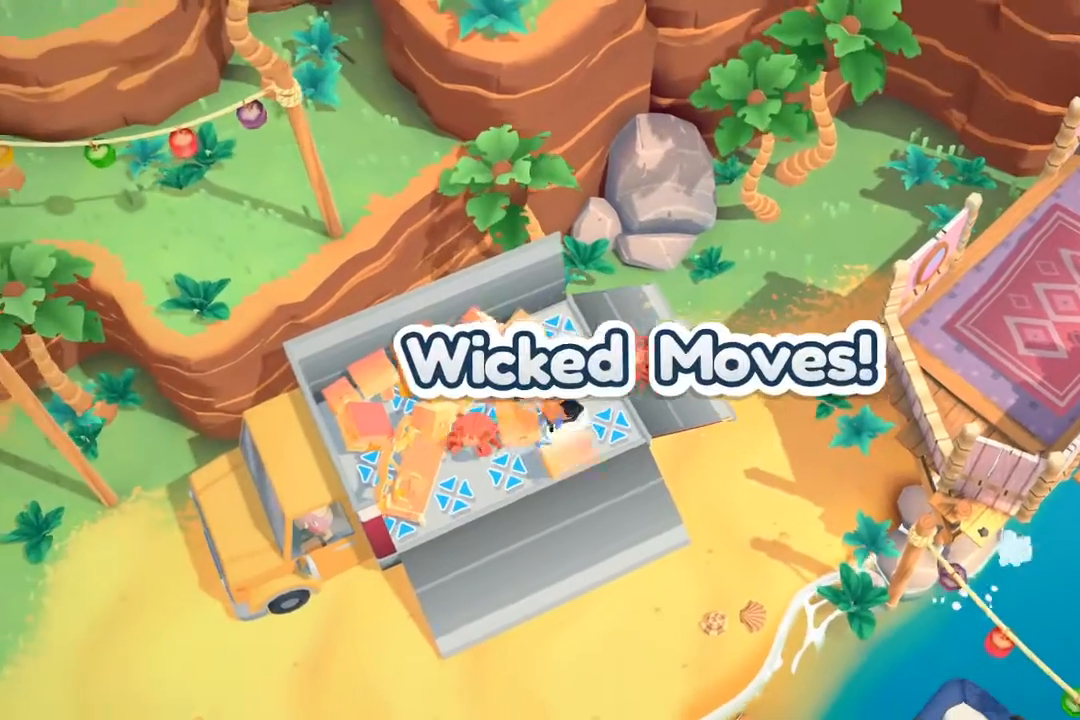
{"buttons": ["DPAD_DOWN"], "left_stick": "center", "events": [[167, "DPAD_DOWN", "down"]]}
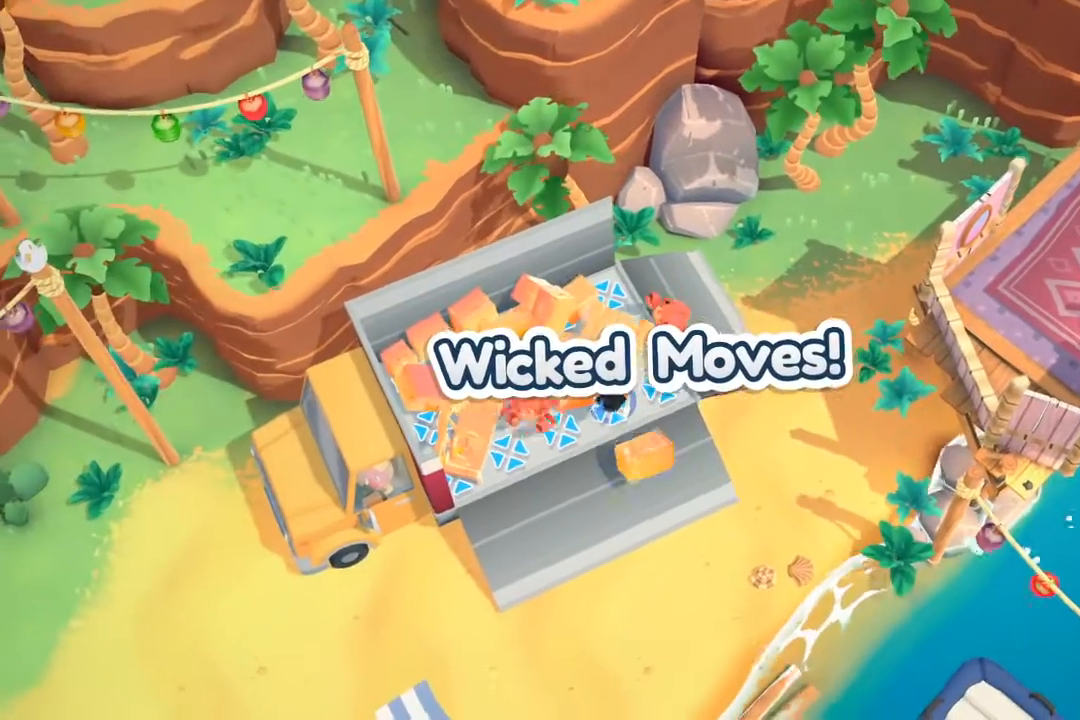
{"buttons": ["DPAD_DOWN"], "left_stick": "center", "events": []}
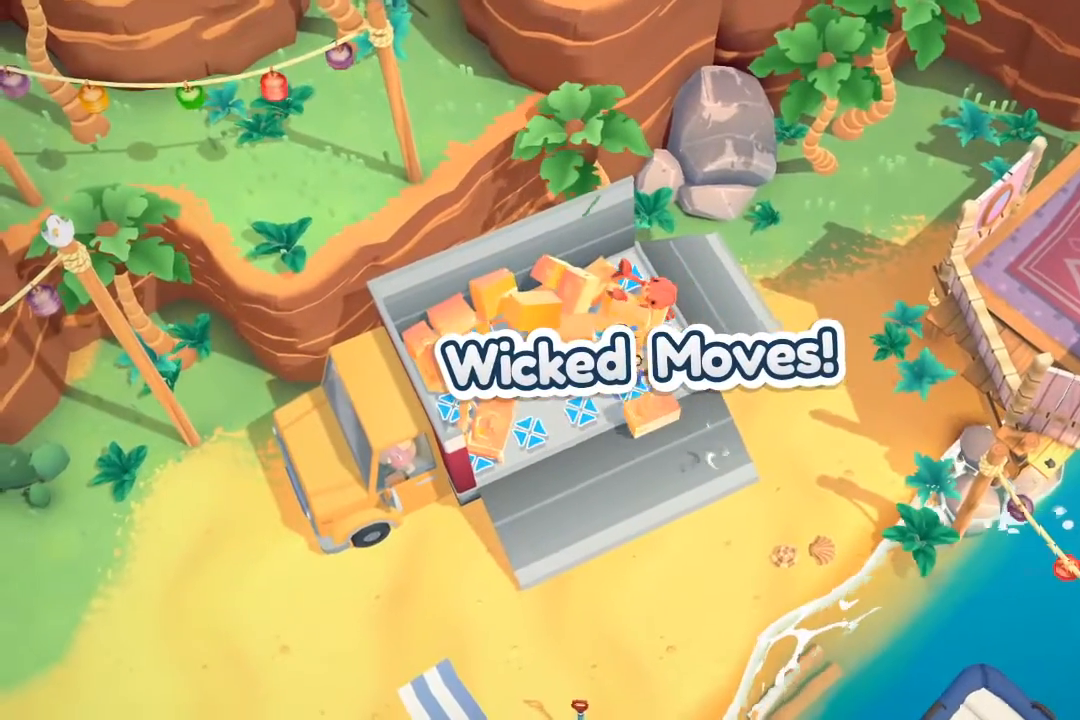
{"buttons": ["DPAD_DOWN"], "left_stick": "center", "events": []}
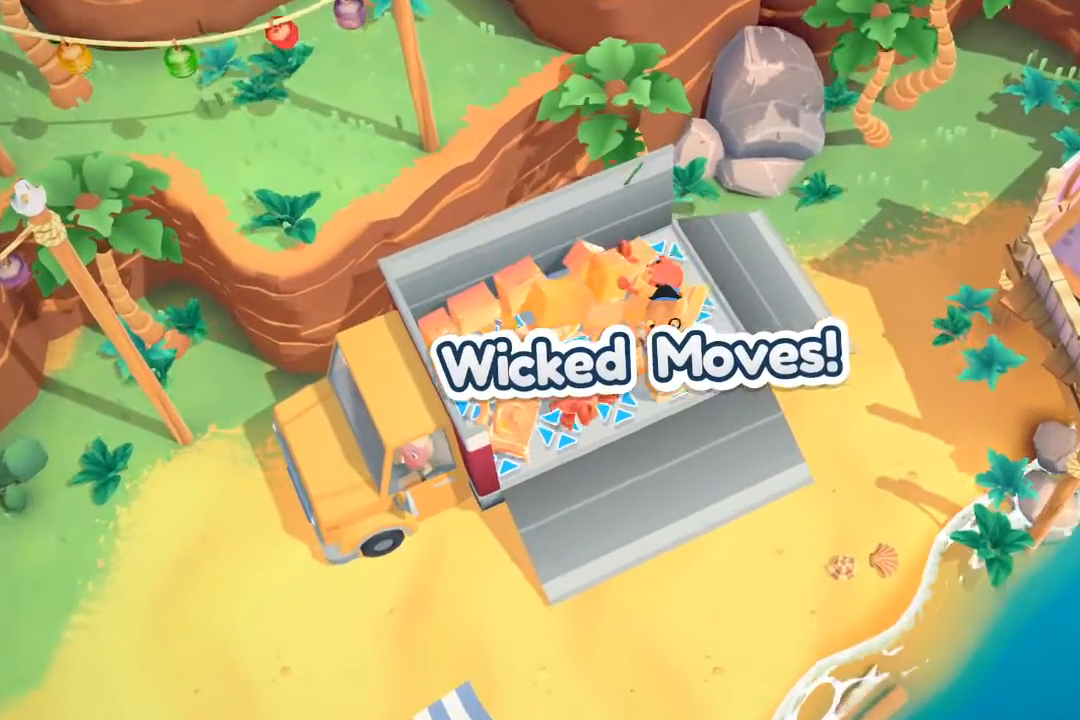
{"buttons": ["DPAD_DOWN"], "left_stick": "center", "events": []}
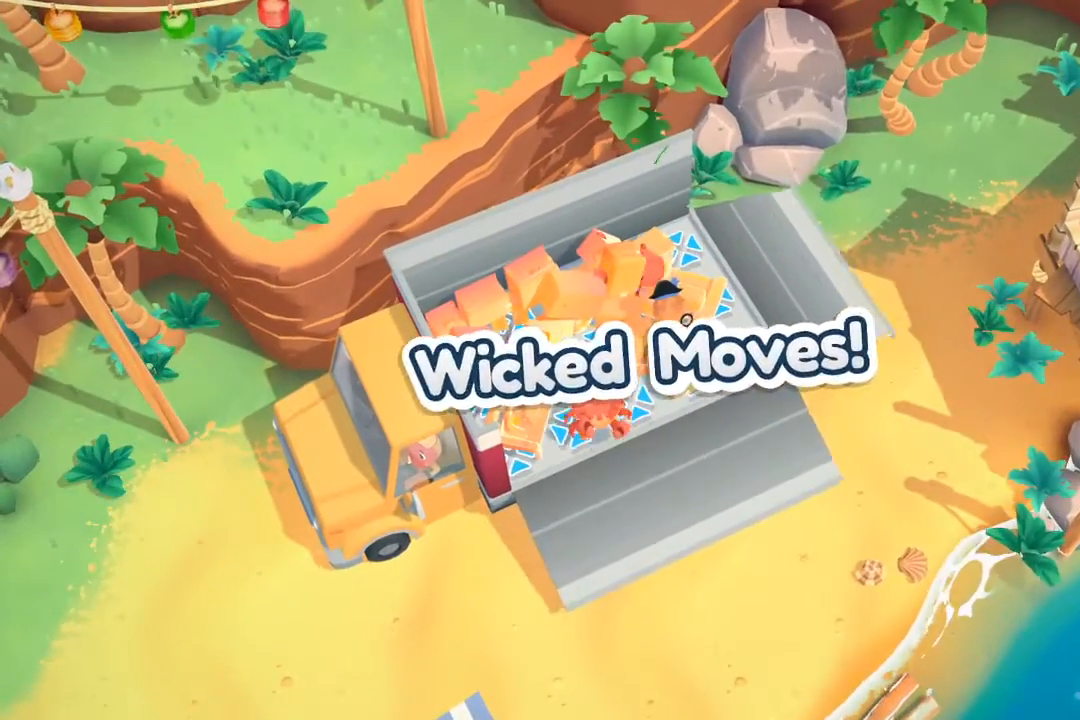
{"buttons": ["DPAD_DOWN"], "left_stick": "center", "events": []}
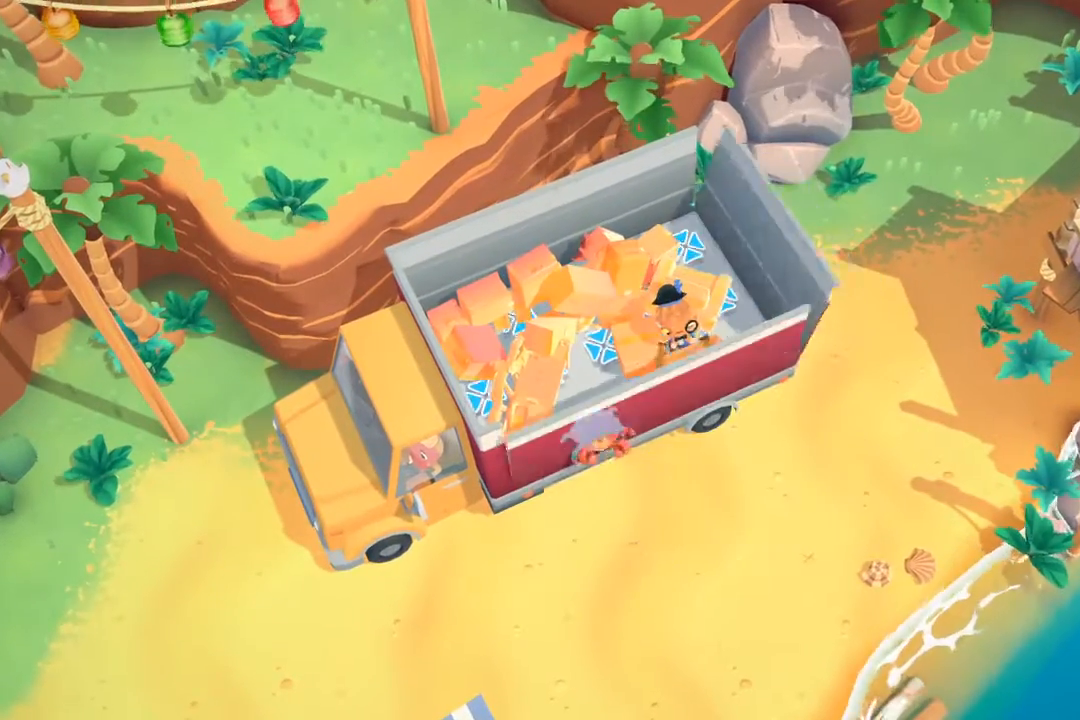
{"buttons": ["DPAD_DOWN"], "left_stick": "center", "events": []}
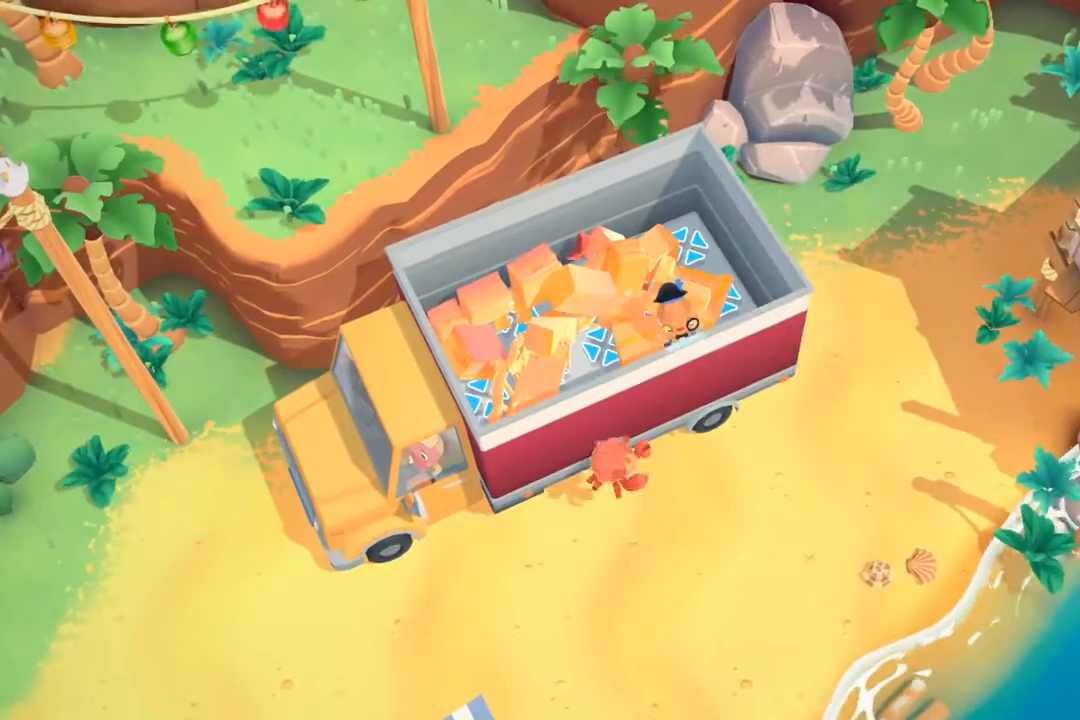
{"buttons": ["DPAD_DOWN"], "left_stick": "center", "events": []}
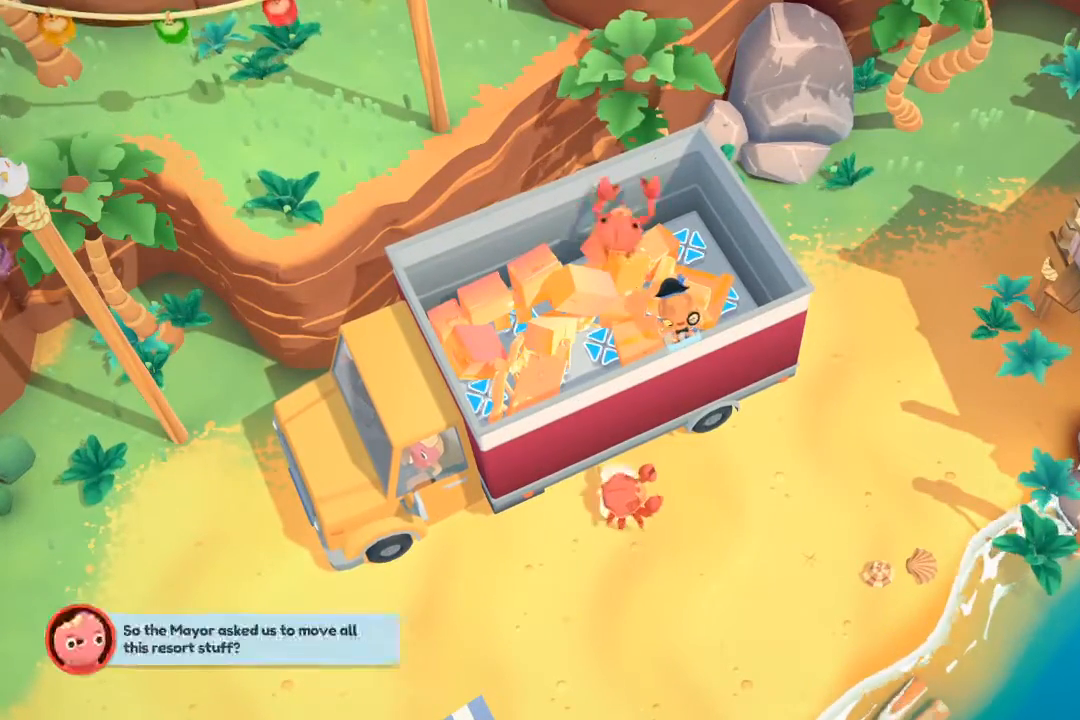
{"buttons": ["DPAD_DOWN"], "left_stick": "center", "events": []}
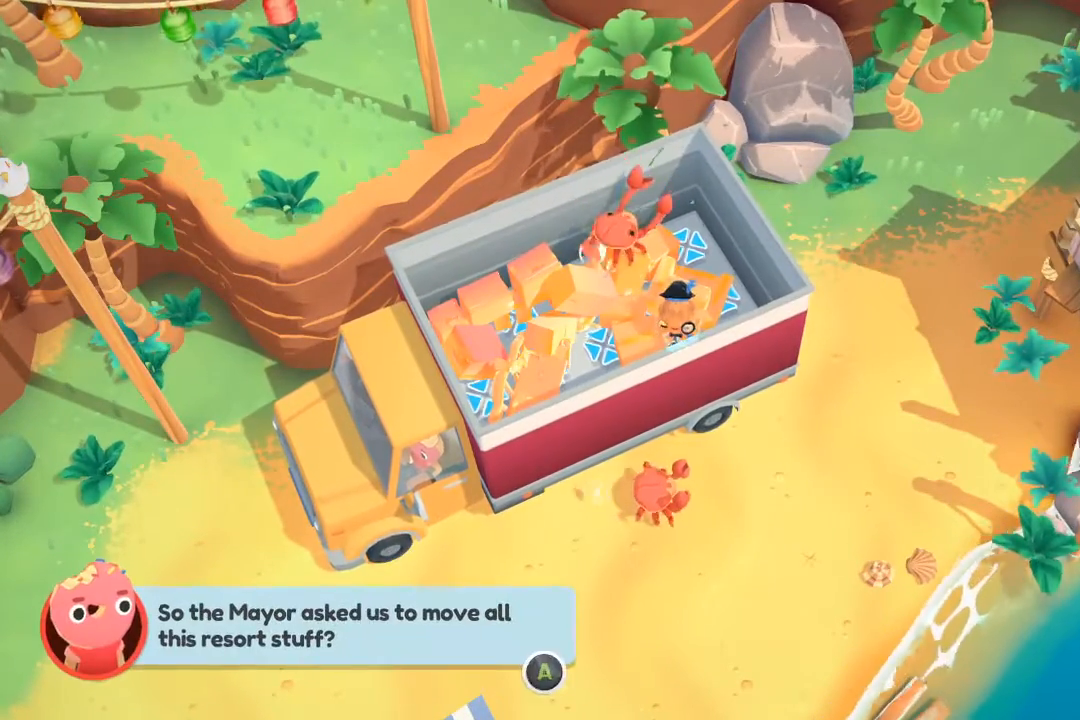
{"buttons": ["A", "DPAD_DOWN"], "left_stick": "center", "events": [[467, "A", "down"]]}
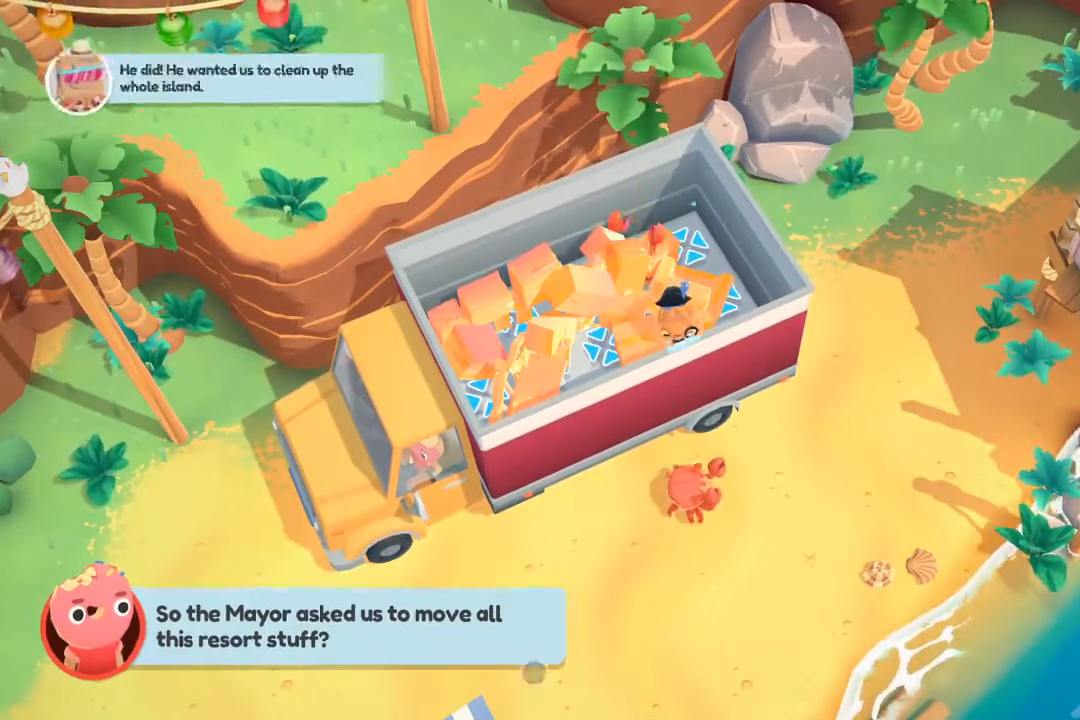
{"buttons": ["DPAD_DOWN"], "left_stick": "center", "events": [[67, "A", "up"], [367, "A", "down"], [467, "A", "up"]]}
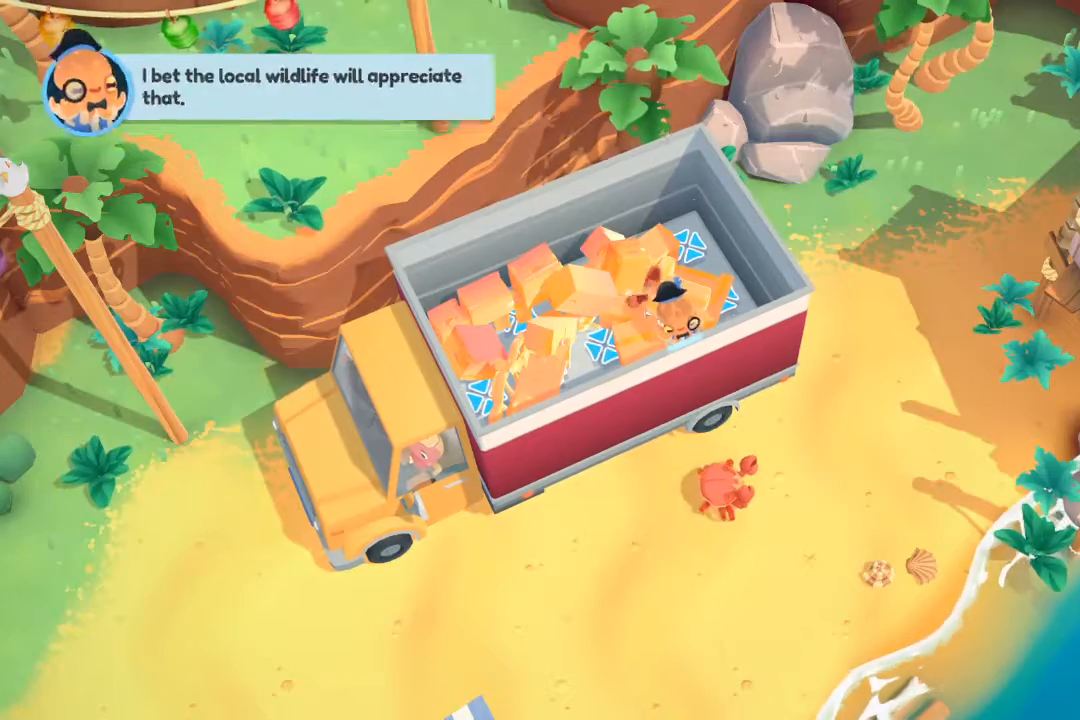
{"buttons": ["DPAD_DOWN"], "left_stick": "center", "events": [[100, "A", "down"], [200, "A", "up"], [333, "A", "down"], [400, "A", "up"]]}
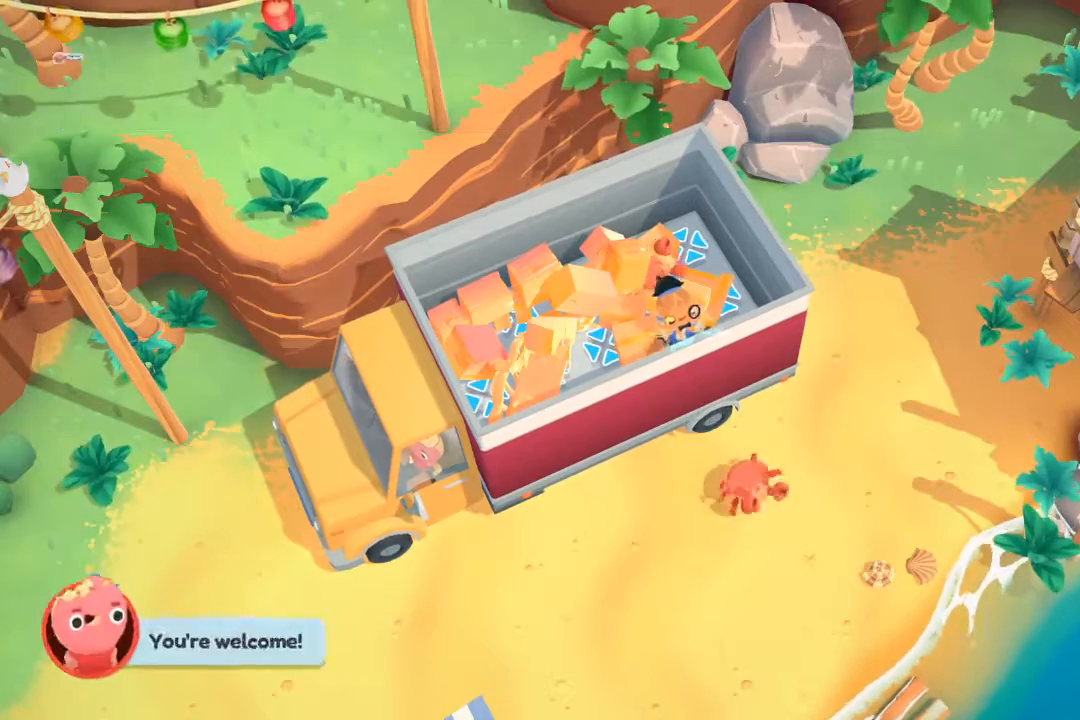
{"buttons": [], "left_stick": "center", "events": [[33, "A", "down"], [133, "A", "up"], [233, "DPAD_DOWN", "up"], [300, "A", "down"], [400, "A", "up"]]}
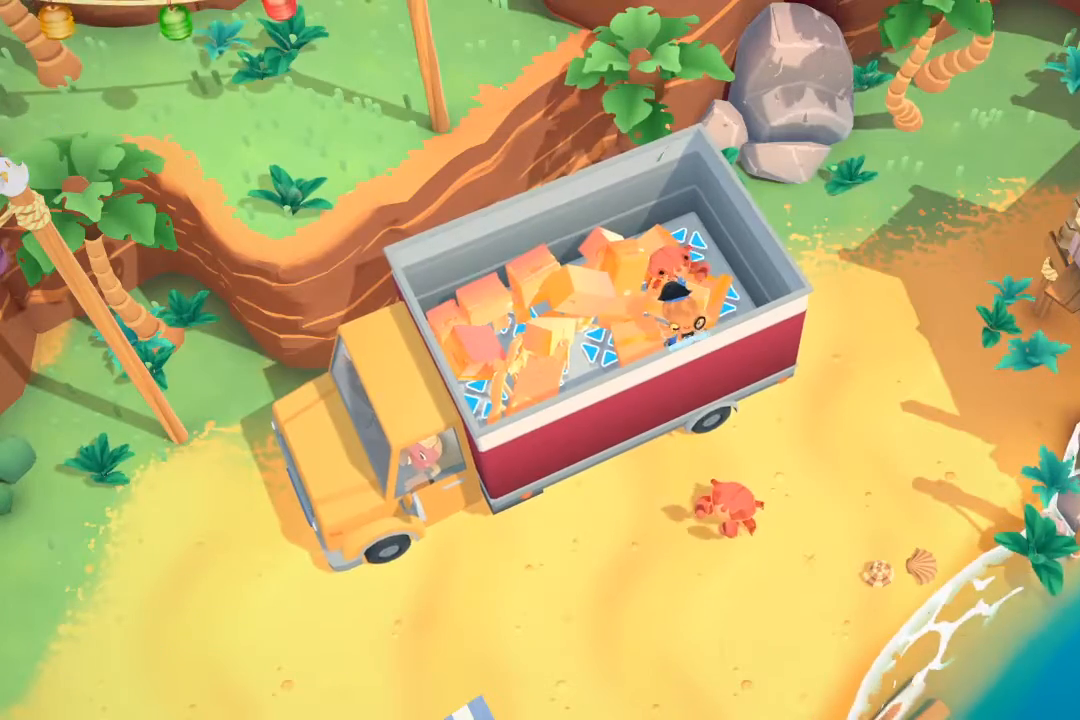
{"buttons": ["DPAD_DOWN"], "left_stick": "center", "events": [[33, "A", "down"], [33, "DPAD_DOWN", "down"], [133, "A", "up"], [200, "DPAD_DOWN", "up"], [367, "A", "down"], [433, "A", "up"], [500, "DPAD_DOWN", "down"]]}
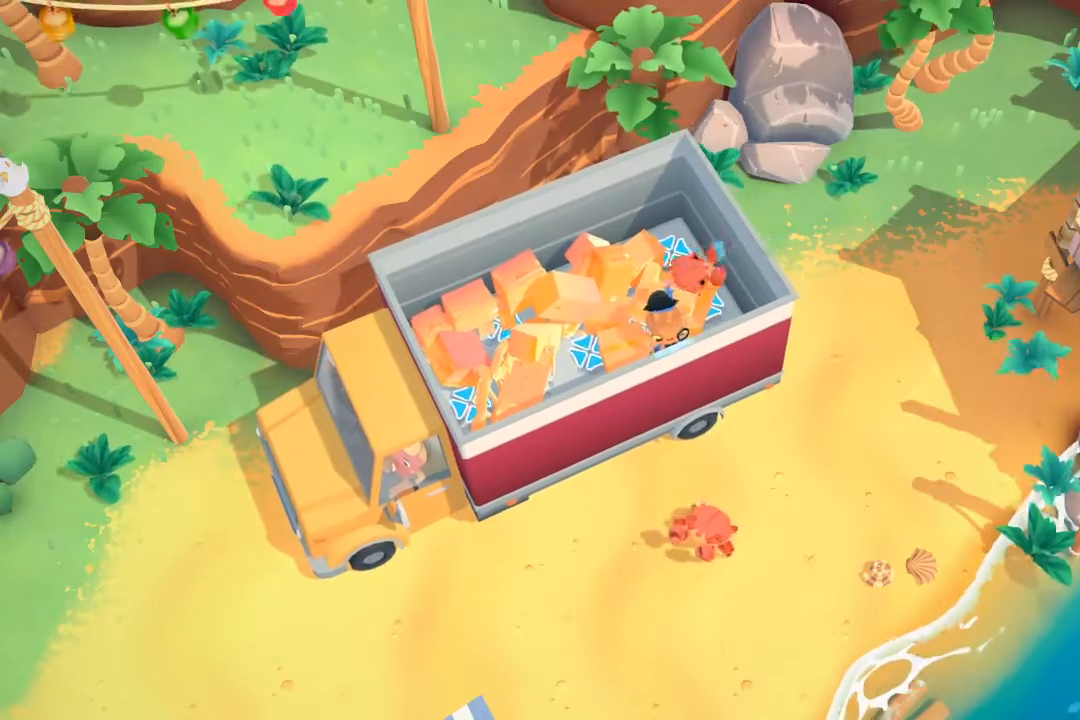
{"buttons": [], "left_stick": "center", "events": [[167, "DPAD_DOWN", "up"]]}